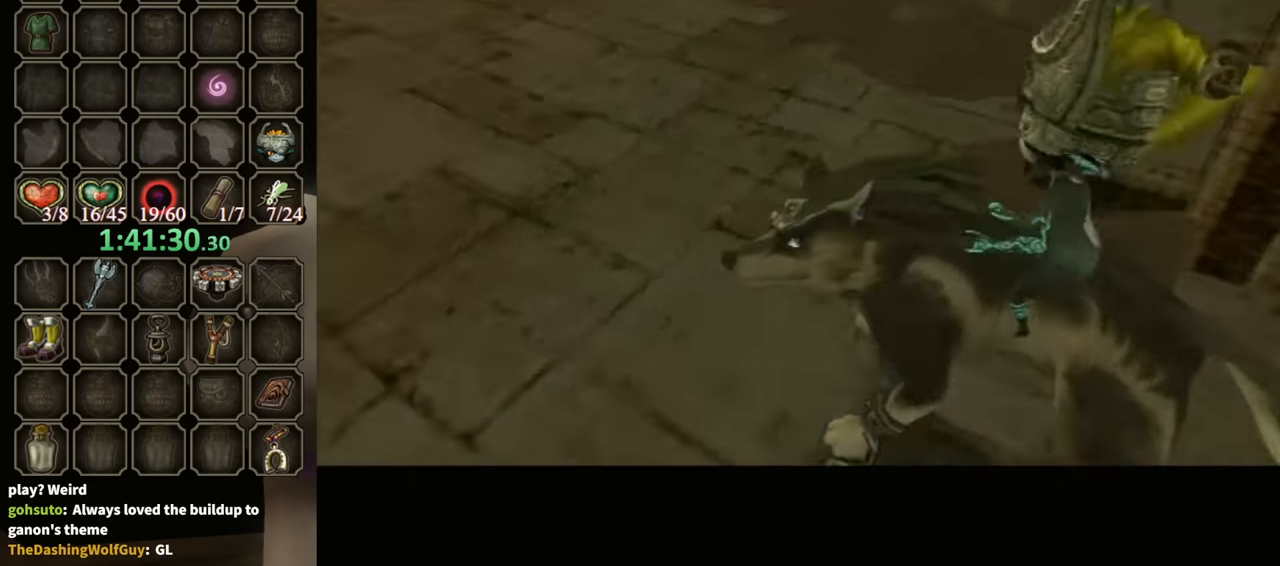
Gameplay with a controller (Nintendo layout); each line is a JSON object with the inputs held at the frame after it. "events" lists button and stick changes between this image and that frame as [ms after this image, input, new state], when the widget could be followed in between. Not read: L3 R3.
{"buttons": [], "left_stick": "up-left", "right_stick": "center", "events": [[300, "left_stick", "up-left"]]}
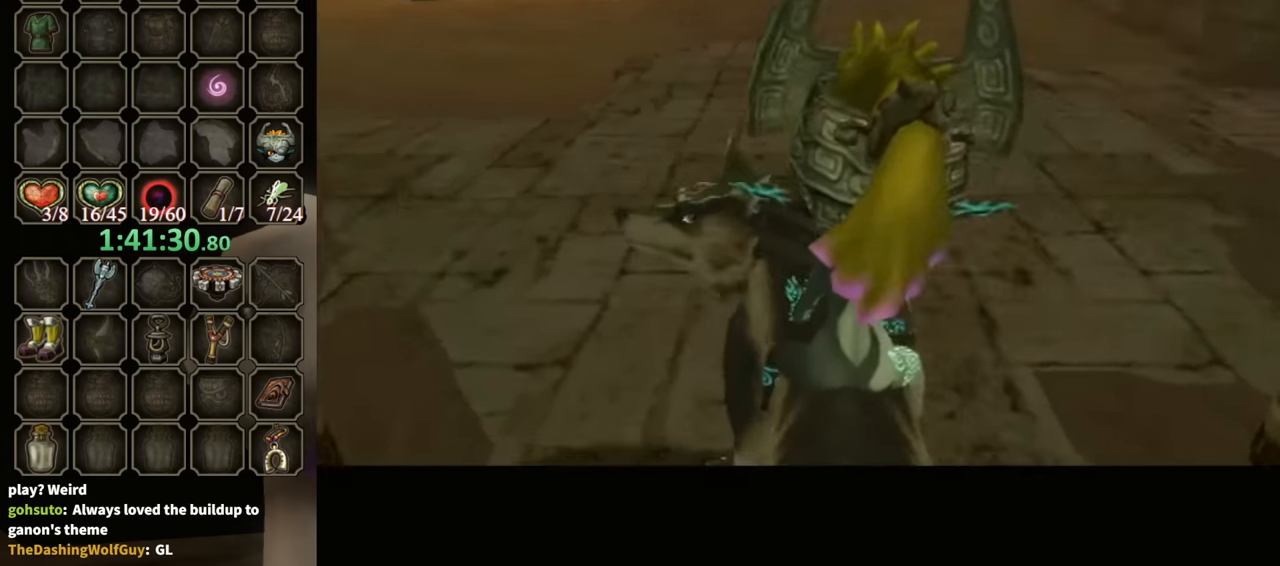
{"buttons": ["A"], "left_stick": "up-left", "right_stick": "center", "events": [[167, "A", "down"], [233, "A", "up"], [333, "A", "down"], [367, "A", "up"], [467, "A", "down"]]}
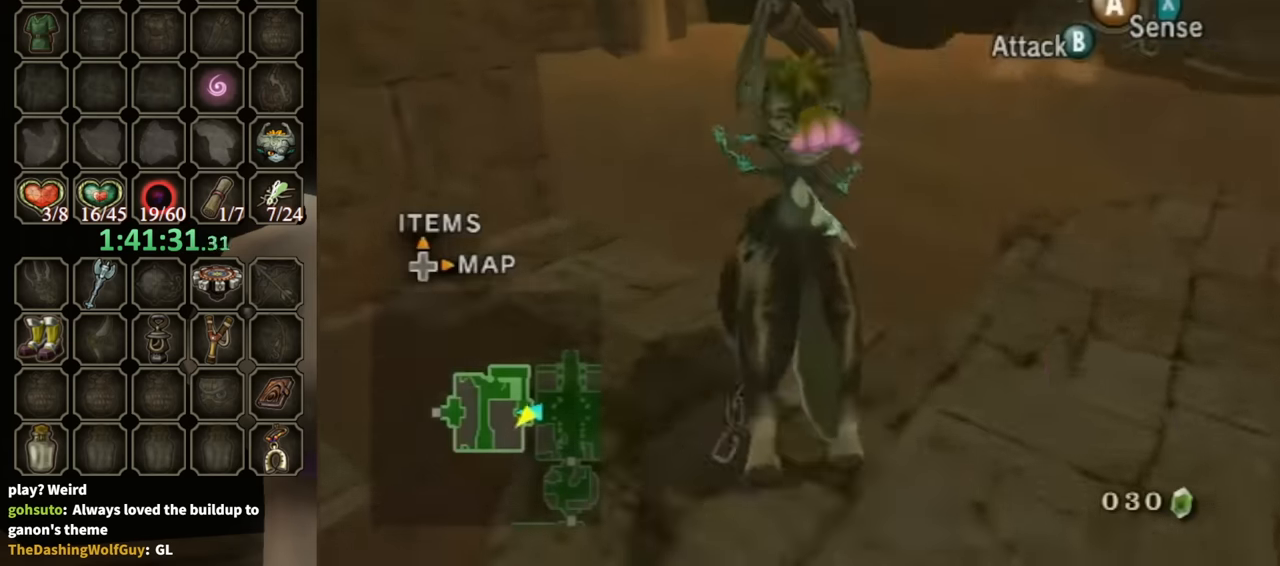
{"buttons": [], "left_stick": "up", "right_stick": "center", "events": [[33, "A", "up"], [300, "left_stick", "up"]]}
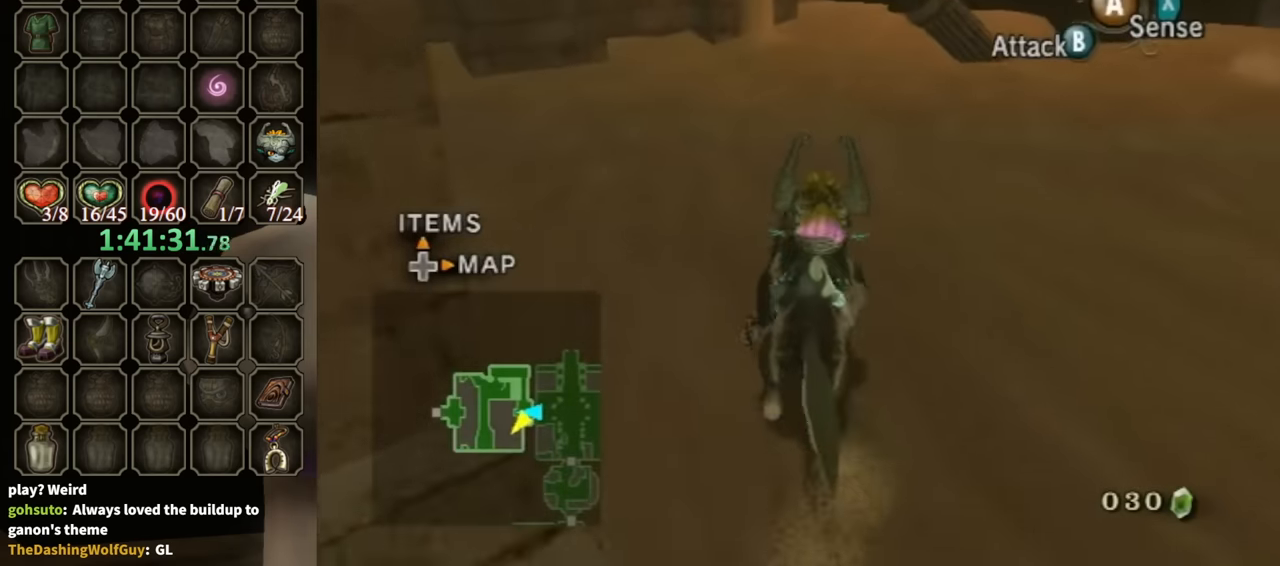
{"buttons": [], "left_stick": "up", "right_stick": "center", "events": []}
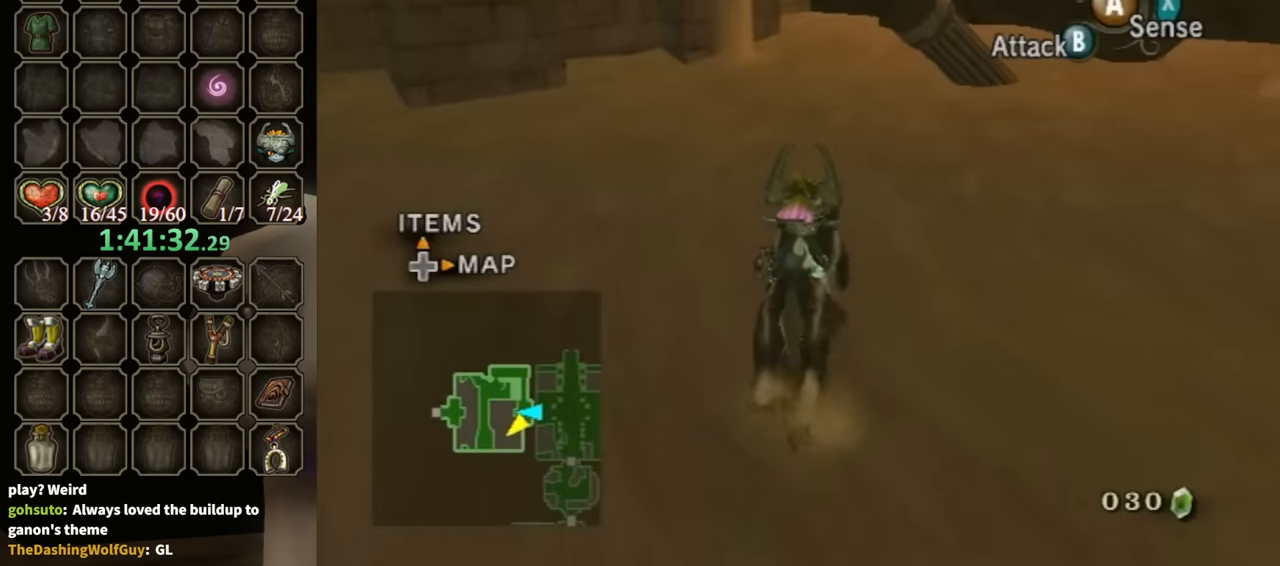
{"buttons": [], "left_stick": "up", "right_stick": "center", "events": [[100, "B", "down"], [133, "B", "up"]]}
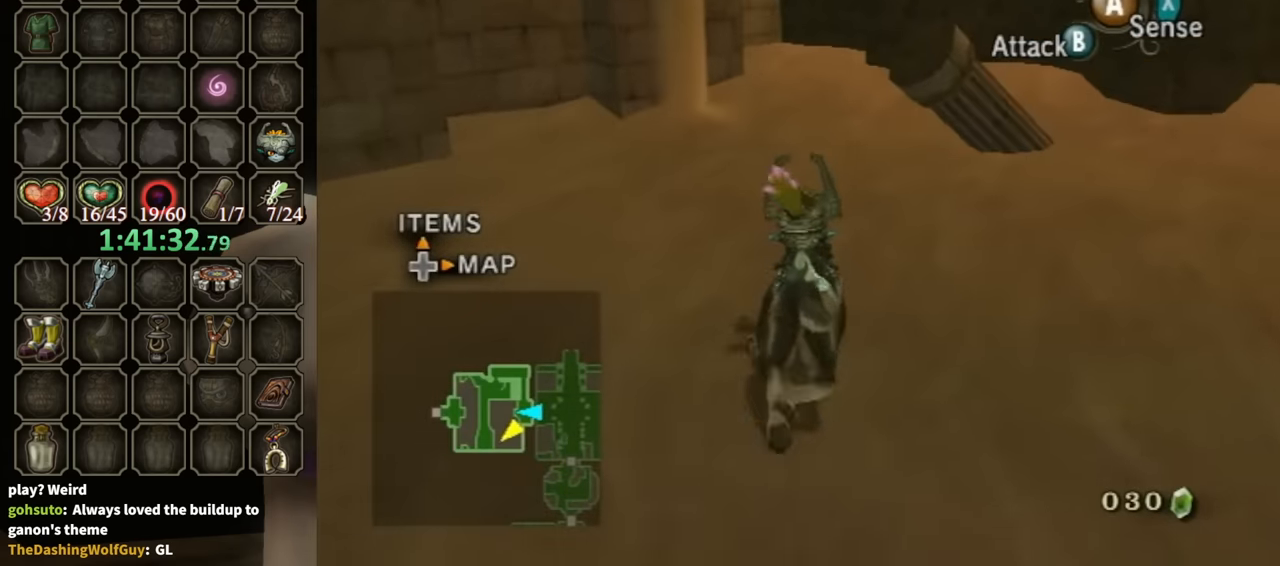
{"buttons": [], "left_stick": "up", "right_stick": "center", "events": []}
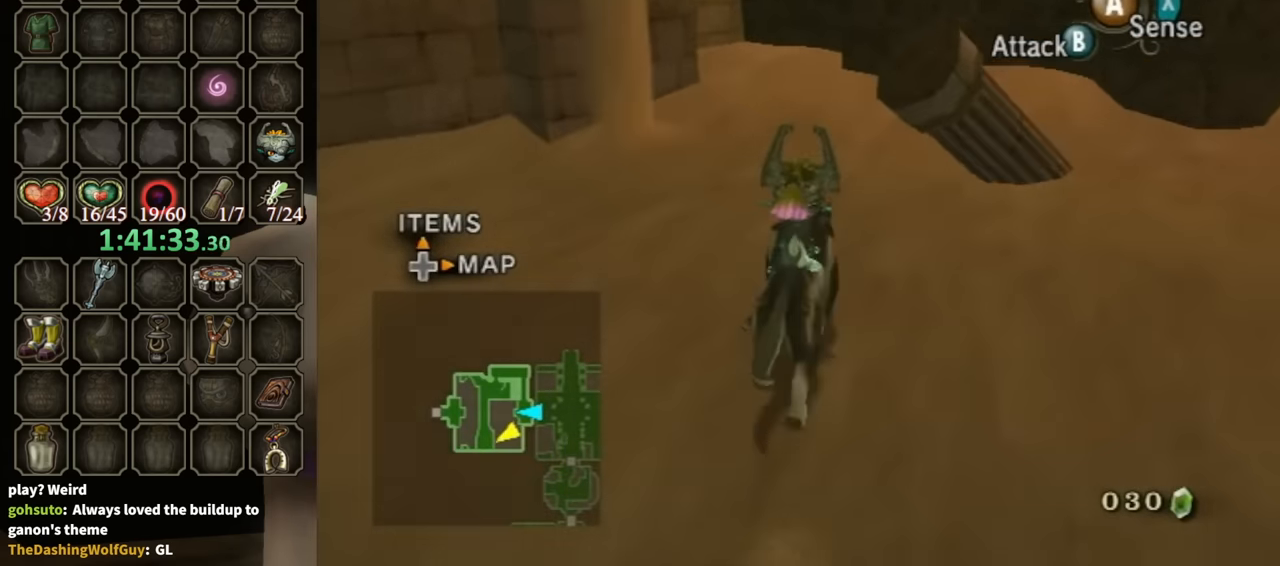
{"buttons": [], "left_stick": "center", "right_stick": "center", "events": [[33, "R1", "down"], [100, "Y", "down"], [200, "Y", "up"], [267, "R1", "up"], [367, "left_stick", "center"]]}
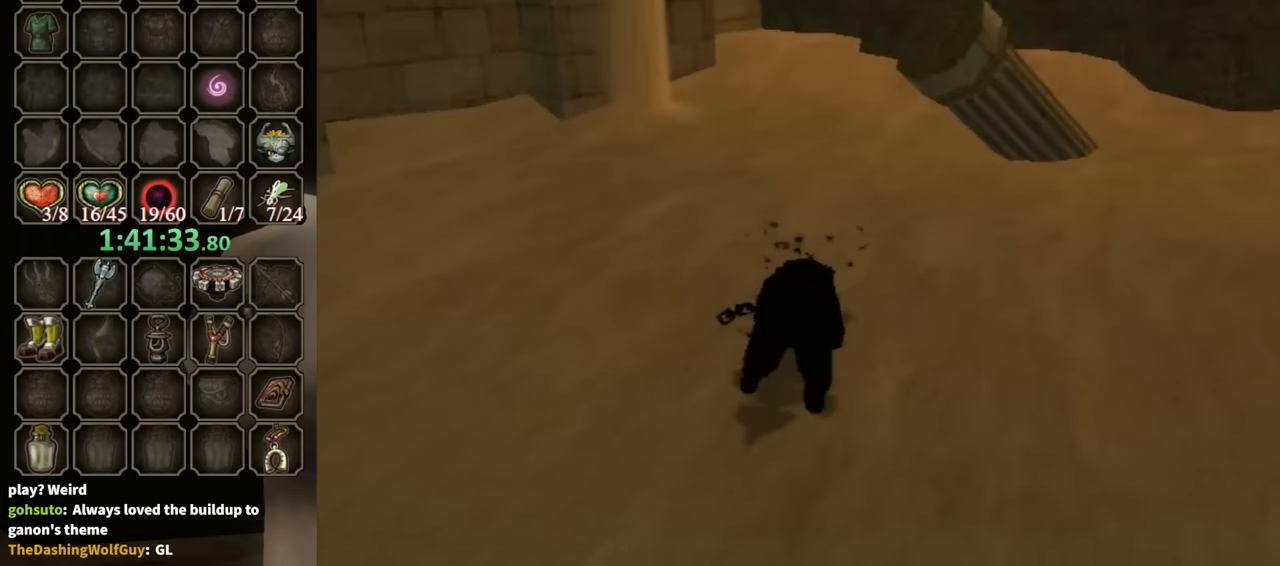
{"buttons": [], "left_stick": "center", "right_stick": "center", "events": [[100, "right_stick", "left"], [200, "right_stick", "center"]]}
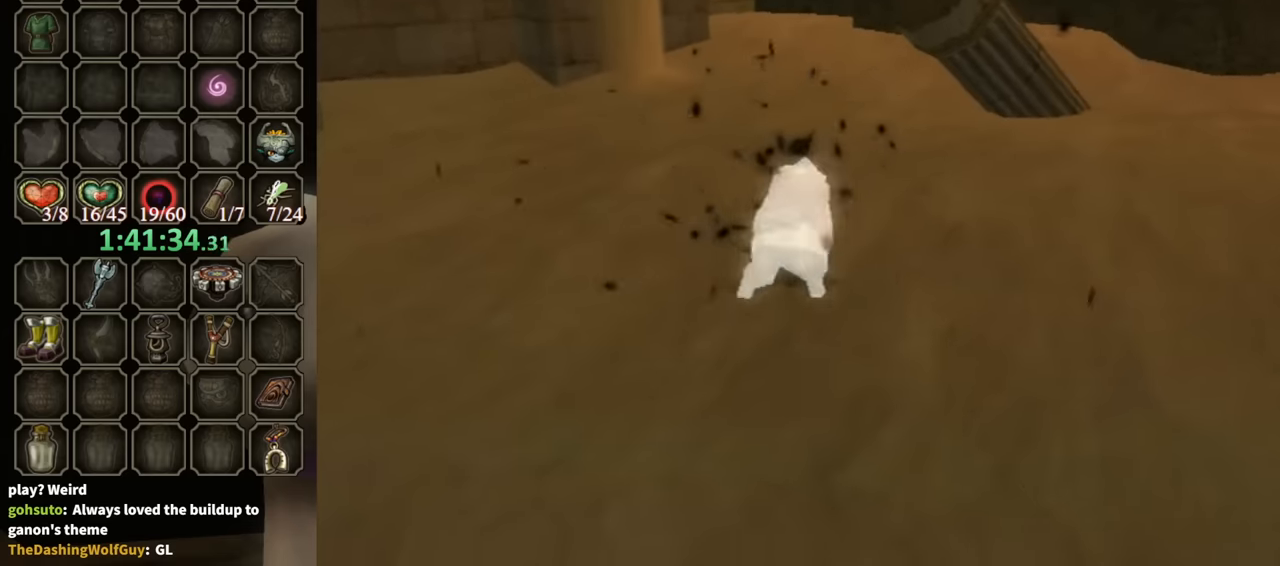
{"buttons": [], "left_stick": "up", "right_stick": "left", "events": [[67, "left_stick", "up"], [133, "right_stick", "left"]]}
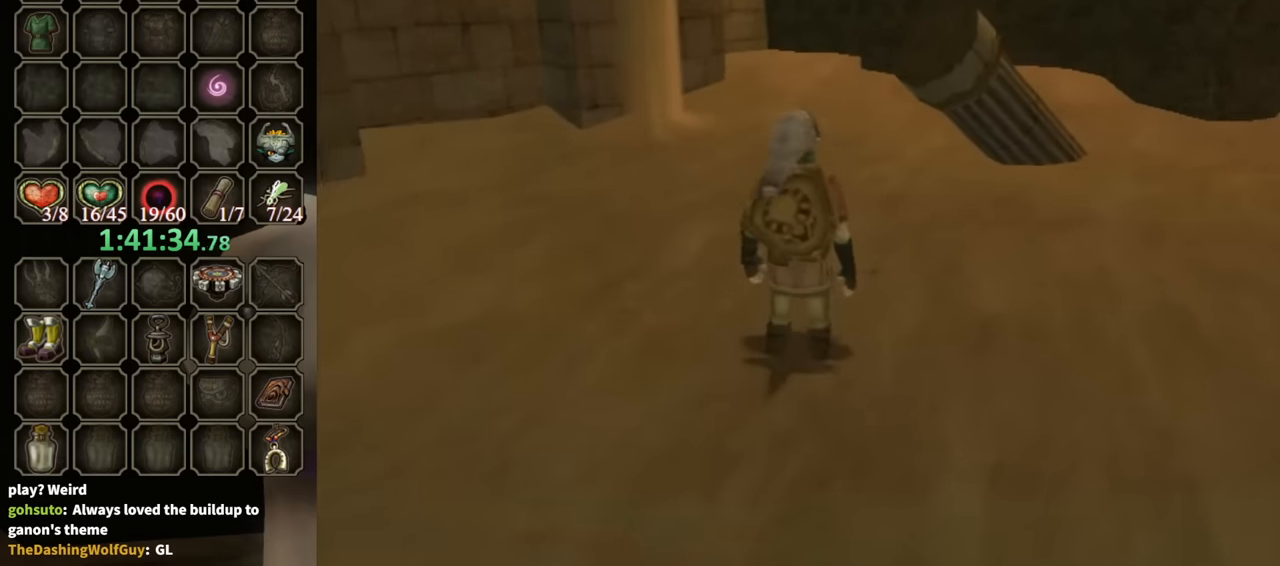
{"buttons": [], "left_stick": "up", "right_stick": "left", "events": []}
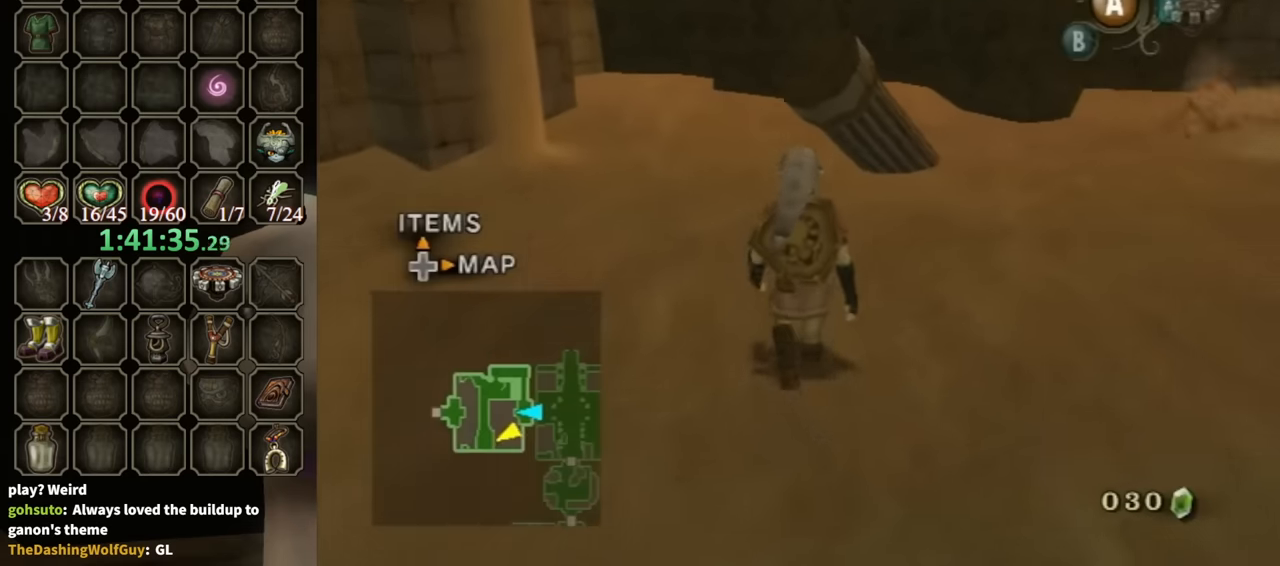
{"buttons": [], "left_stick": "up", "right_stick": "center", "events": [[200, "right_stick", "center"]]}
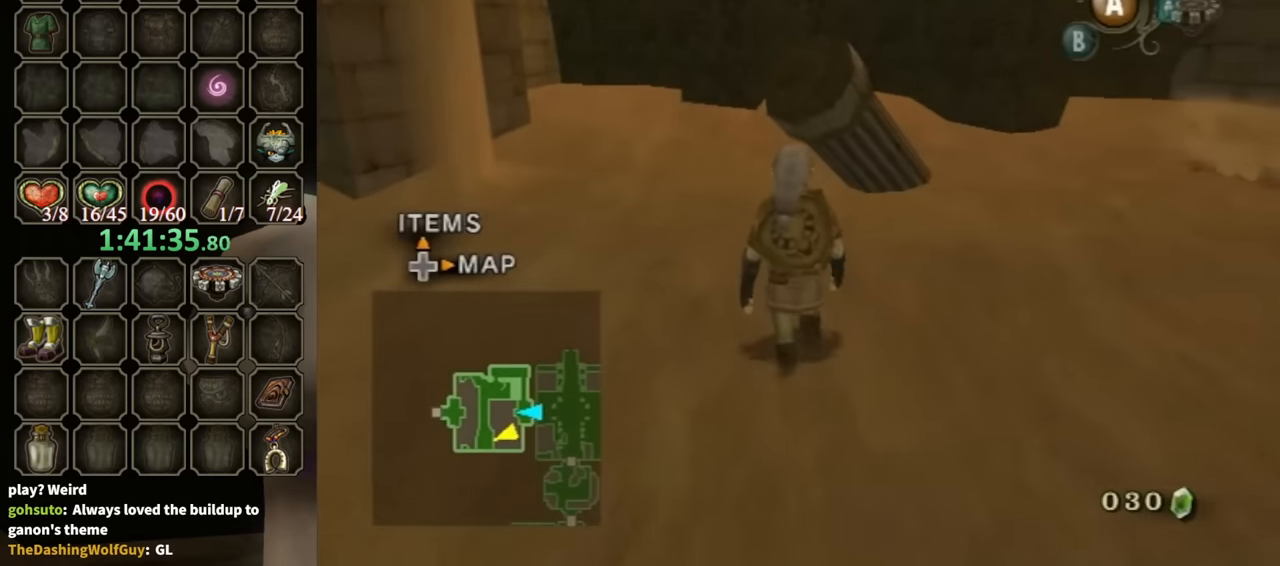
{"buttons": [], "left_stick": "up", "right_stick": "center", "events": []}
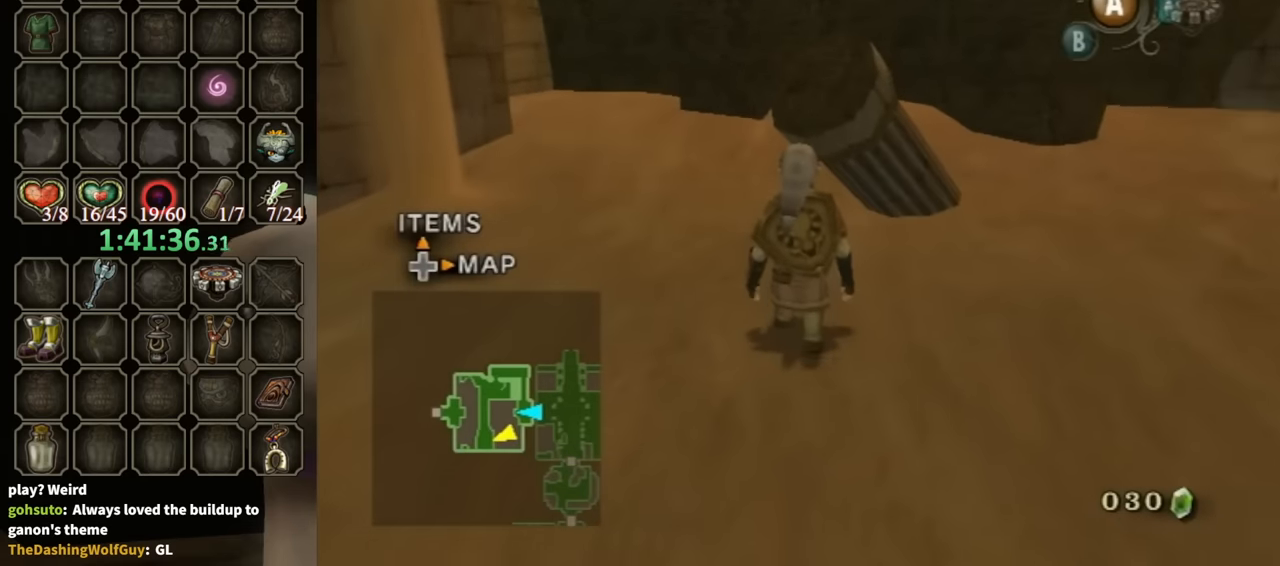
{"buttons": [], "left_stick": "up", "right_stick": "center", "events": [[433, "A", "down"], [467, "A", "up"]]}
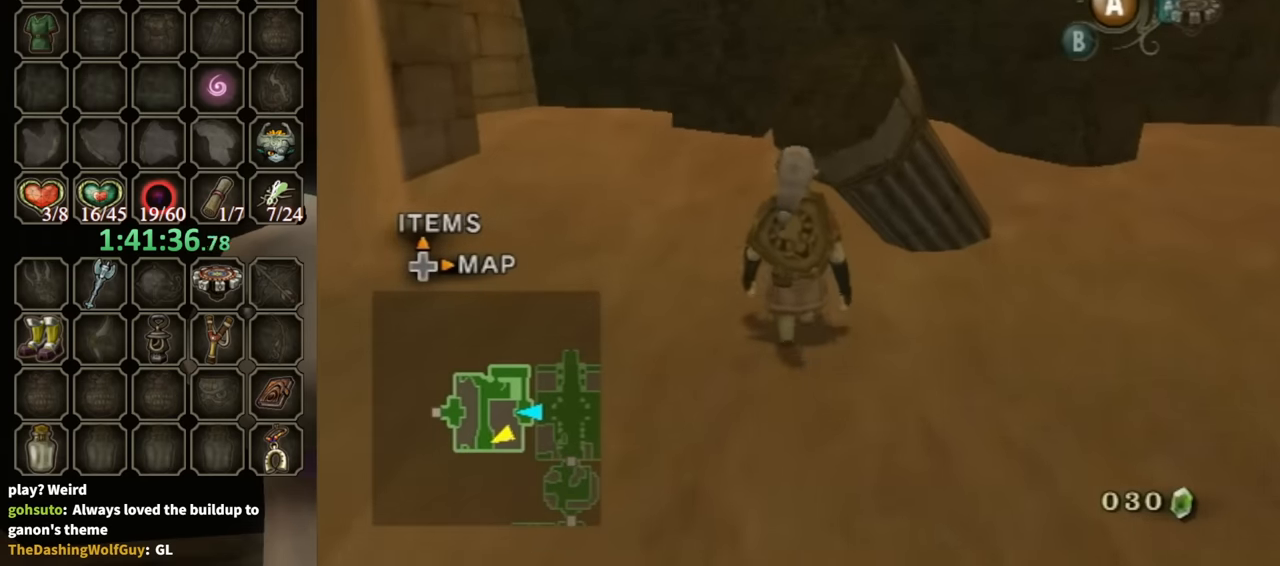
{"buttons": ["A"], "left_stick": "up", "right_stick": "center", "events": [[33, "A", "down"], [100, "A", "up"], [133, "A", "down"], [200, "A", "up"], [267, "A", "down"], [333, "A", "up"], [367, "A", "down"], [467, "A", "up"], [500, "A", "down"]]}
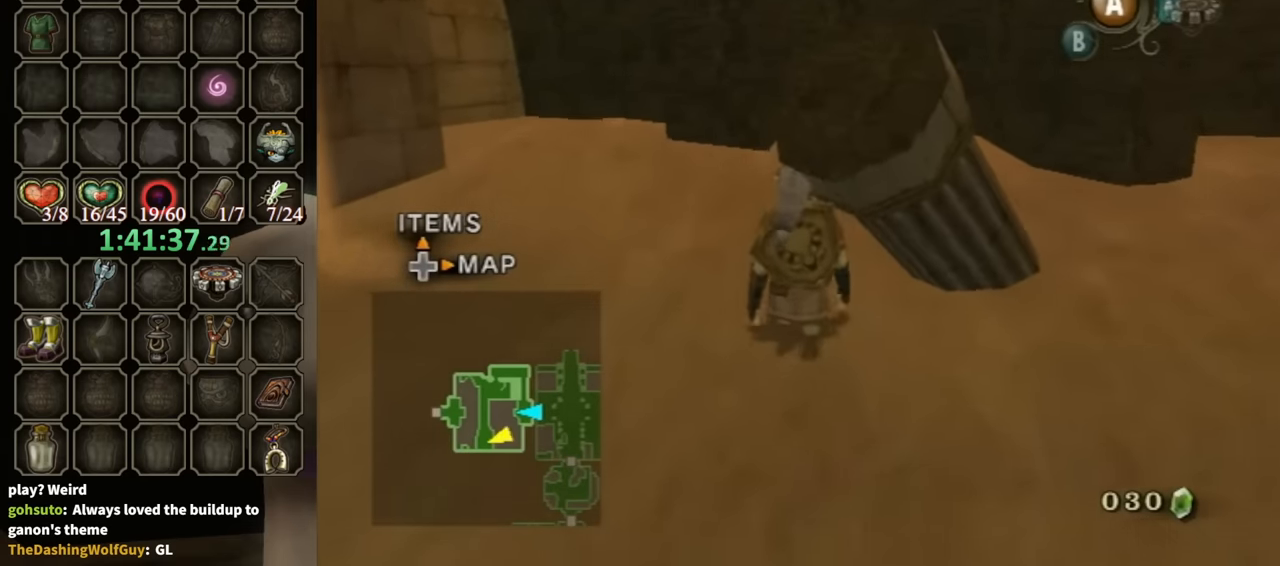
{"buttons": [], "left_stick": "up", "right_stick": "center", "events": [[100, "A", "up"], [133, "A", "down"], [200, "A", "up"], [233, "A", "down"], [333, "A", "up"], [400, "A", "down"], [467, "A", "up"]]}
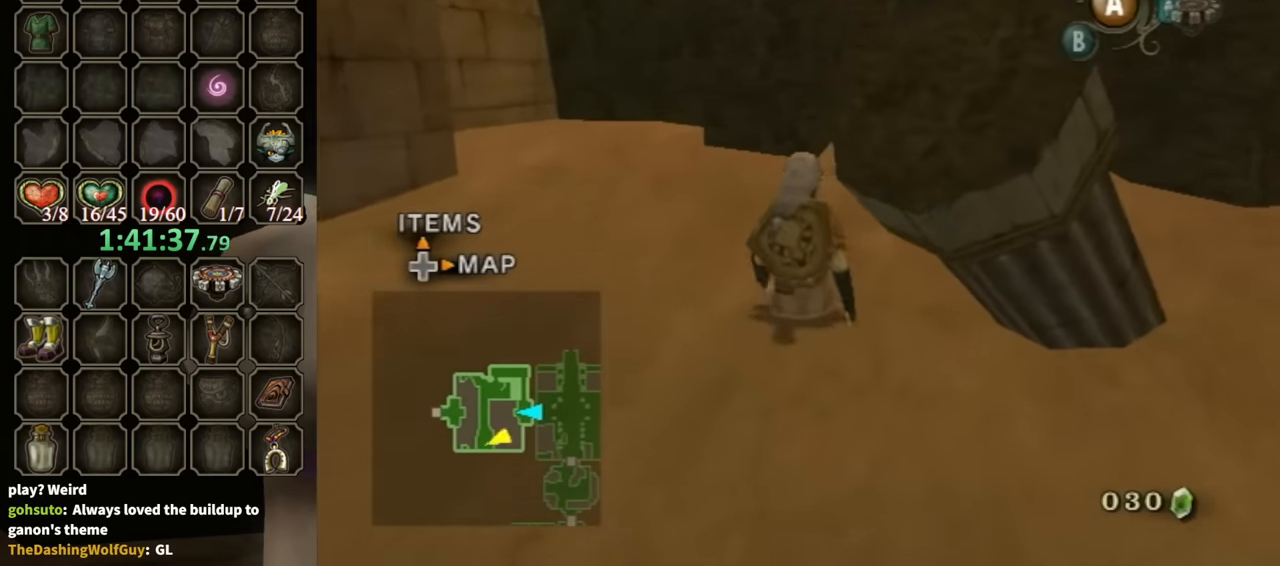
{"buttons": [], "left_stick": "down", "right_stick": "center", "events": [[67, "A", "down"], [100, "A", "up"], [100, "left_stick", "down"]]}
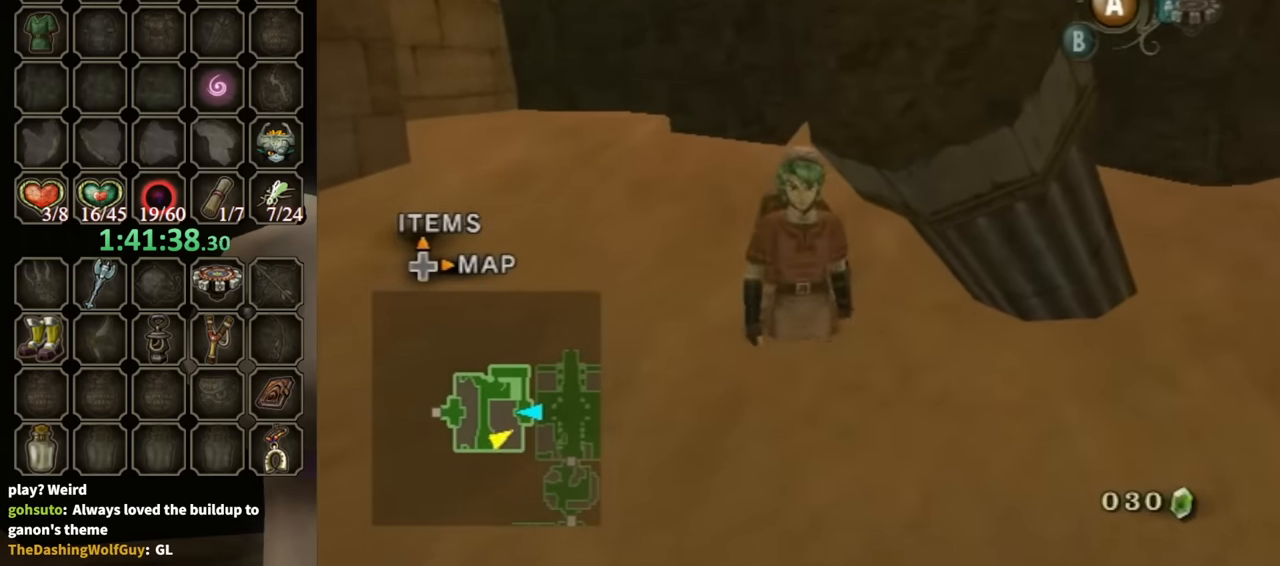
{"buttons": [], "left_stick": "up-left", "right_stick": "center", "events": [[33, "R1", "down"], [100, "Y", "down"], [200, "R1", "up"], [233, "Y", "up"], [500, "left_stick", "up-left"]]}
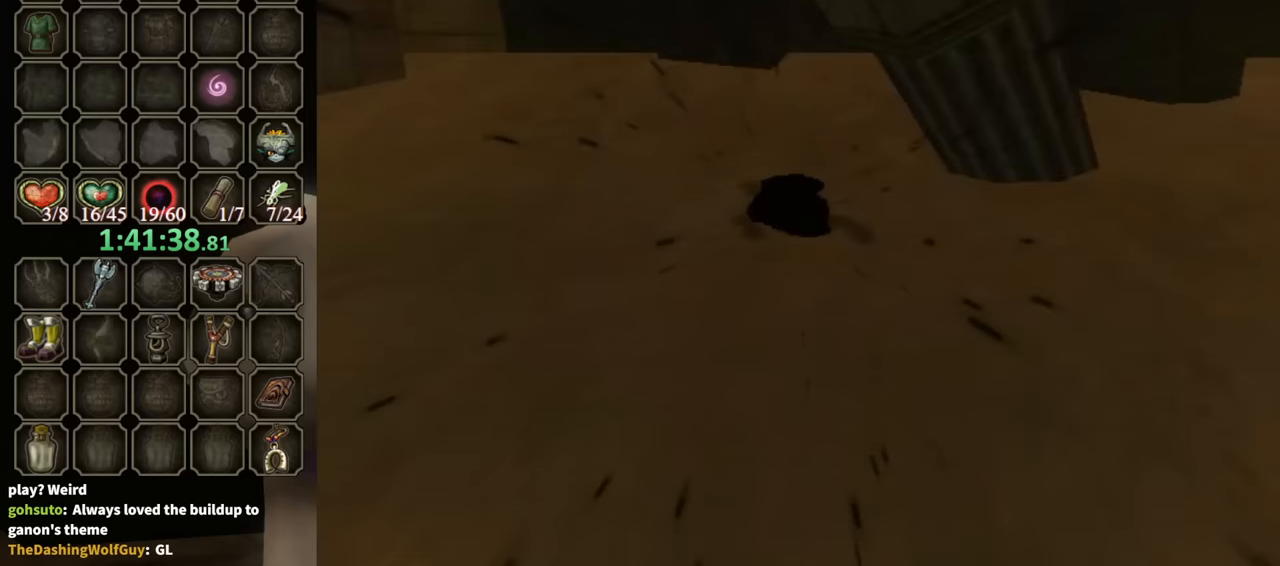
{"buttons": [], "left_stick": "down-right", "right_stick": "center", "events": [[100, "left_stick", "up-right"], [167, "left_stick", "down-right"], [267, "left_stick", "down-left"], [367, "left_stick", "up-left"], [500, "left_stick", "down-right"]]}
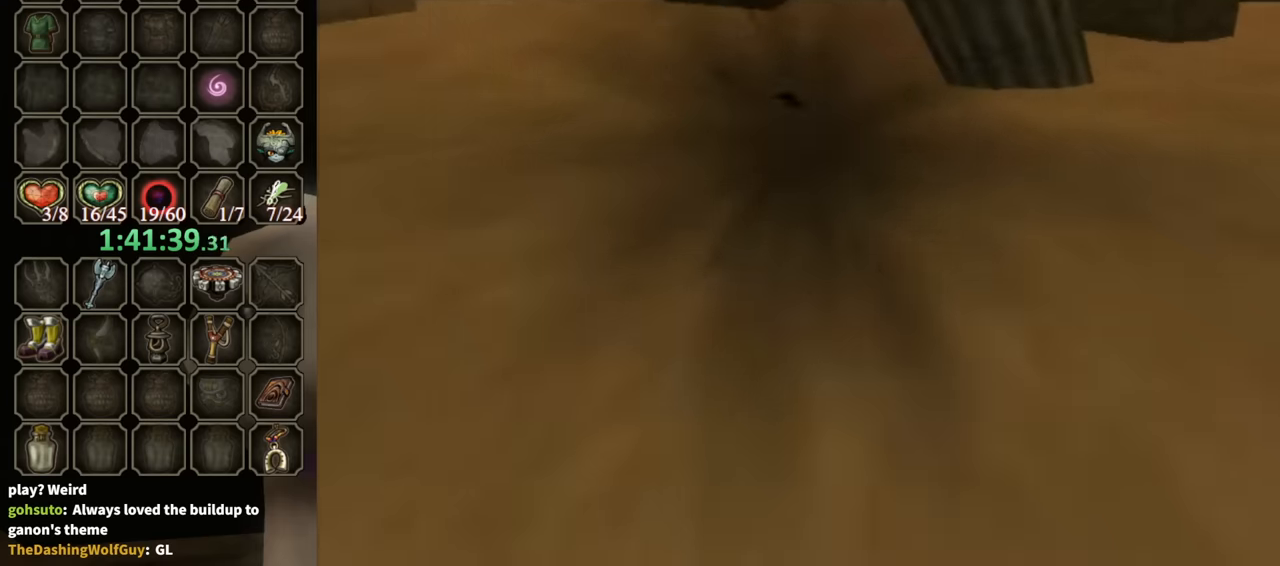
{"buttons": [], "left_stick": "down-left", "right_stick": "center", "events": [[100, "left_stick", "down-left"], [233, "left_stick", "up"], [333, "left_stick", "right"], [467, "left_stick", "down-left"]]}
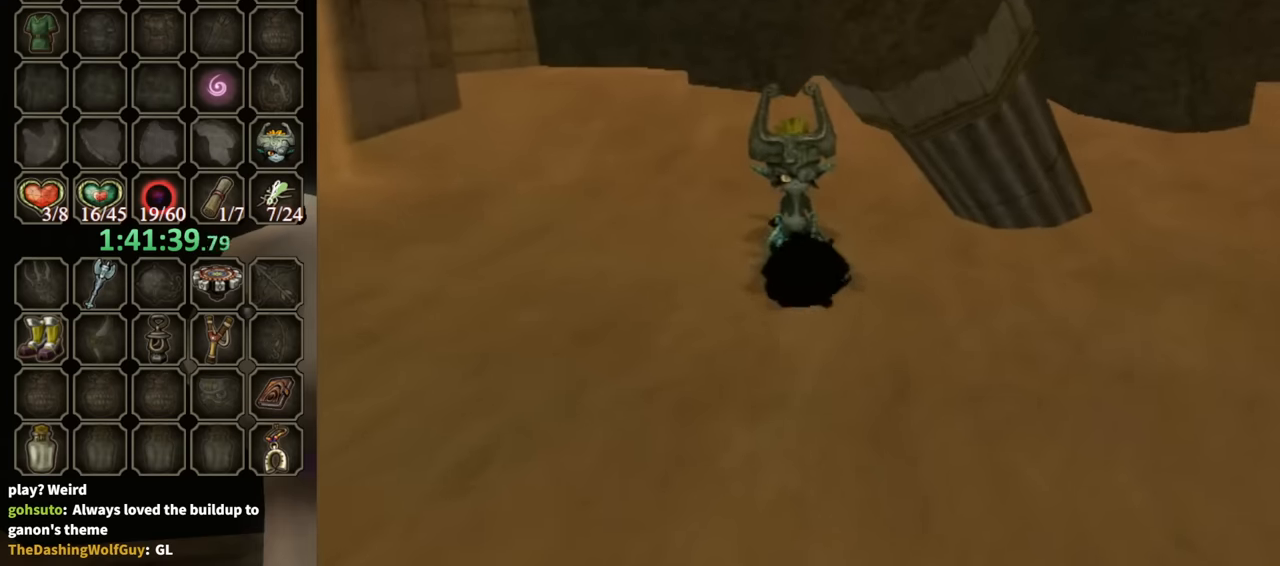
{"buttons": [], "left_stick": "down", "right_stick": "center", "events": [[167, "left_stick", "center"], [400, "left_stick", "down"]]}
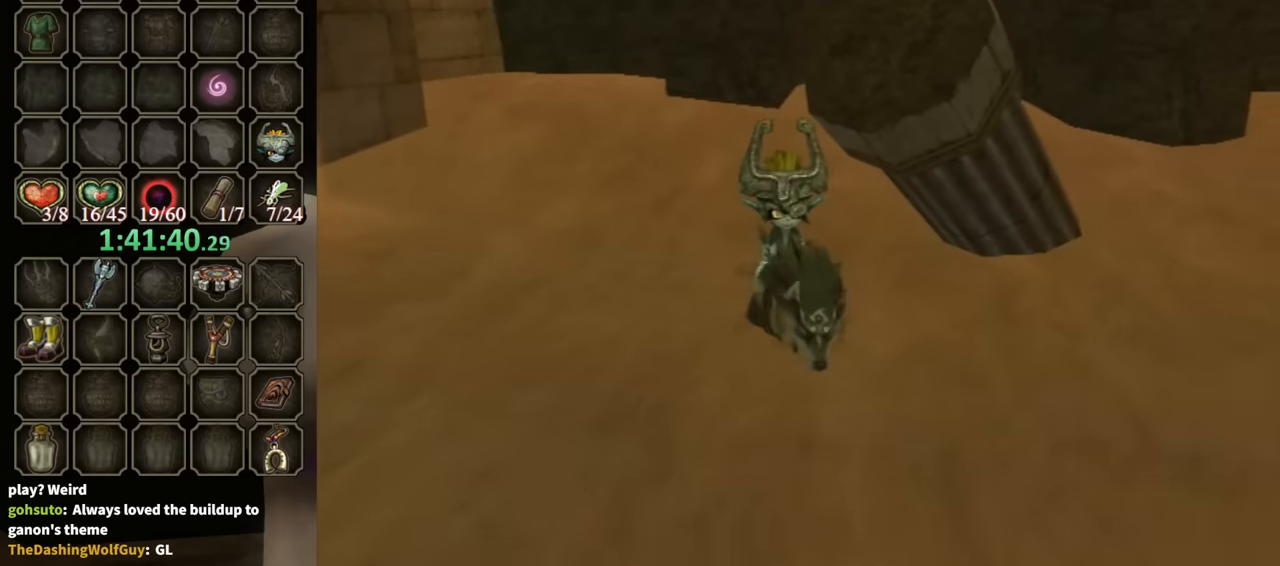
{"buttons": [], "left_stick": "down", "right_stick": "center", "events": []}
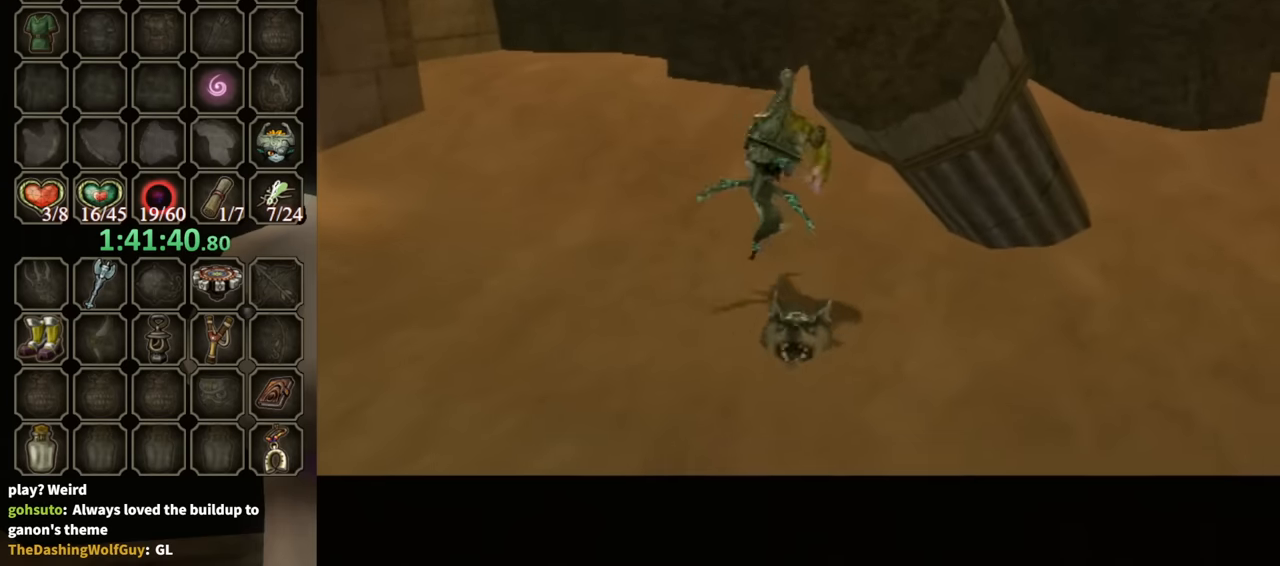
{"buttons": [], "left_stick": "center", "right_stick": "center", "events": [[300, "left_stick", "center"]]}